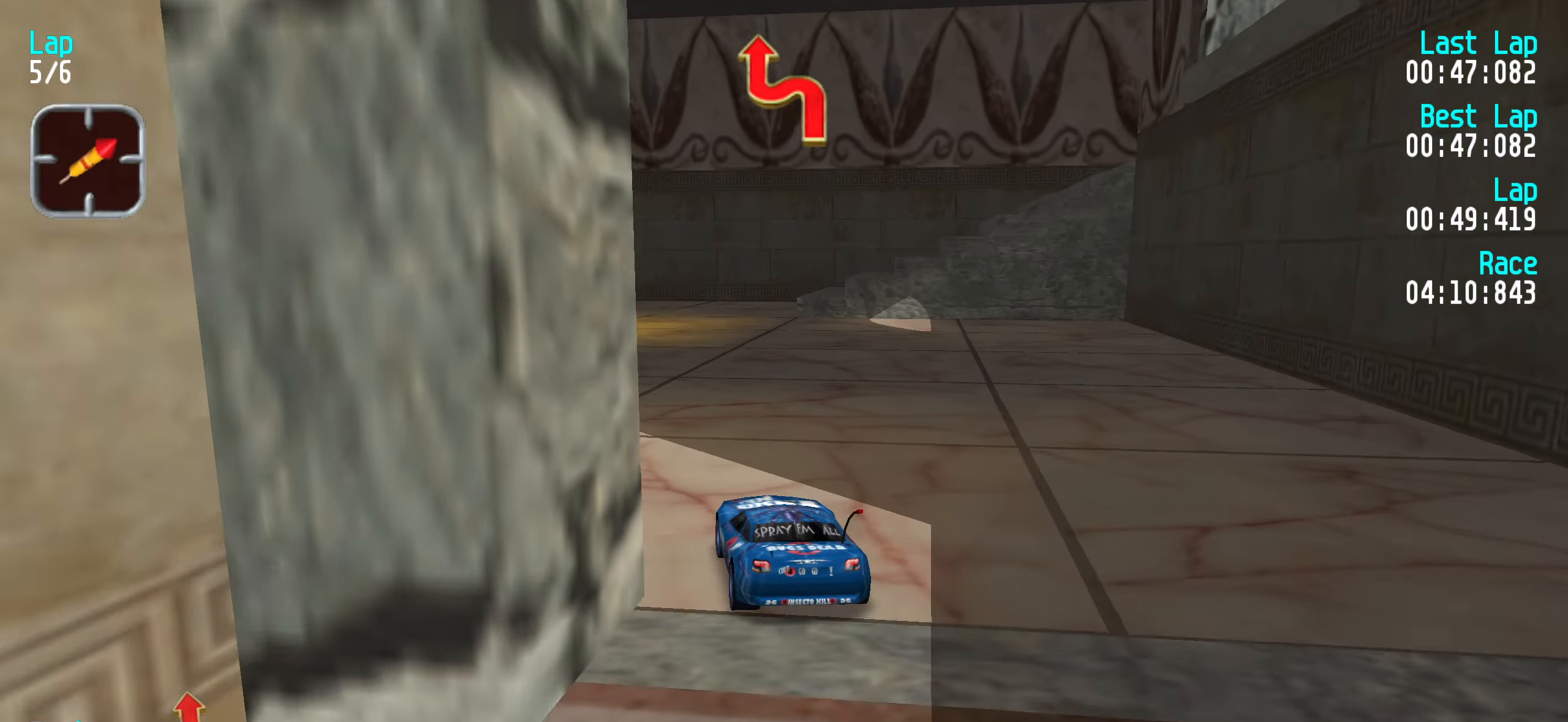
Gameplay with keyboard; each line is a JSON object with the keys held at the frame after it. "events" lists presses ("down") and releases ("up") of "down", "left", "right" and "up" between this image and that frame as [ms after this image, input, new state], when the widget could be followed in between. No other keys are recorded. Mouse input is not recorded.
{"keys": ["up"], "events": [[17, "left", "down"], [50, "left", "up"], [200, "left", "down"], [233, "left", "up"]]}
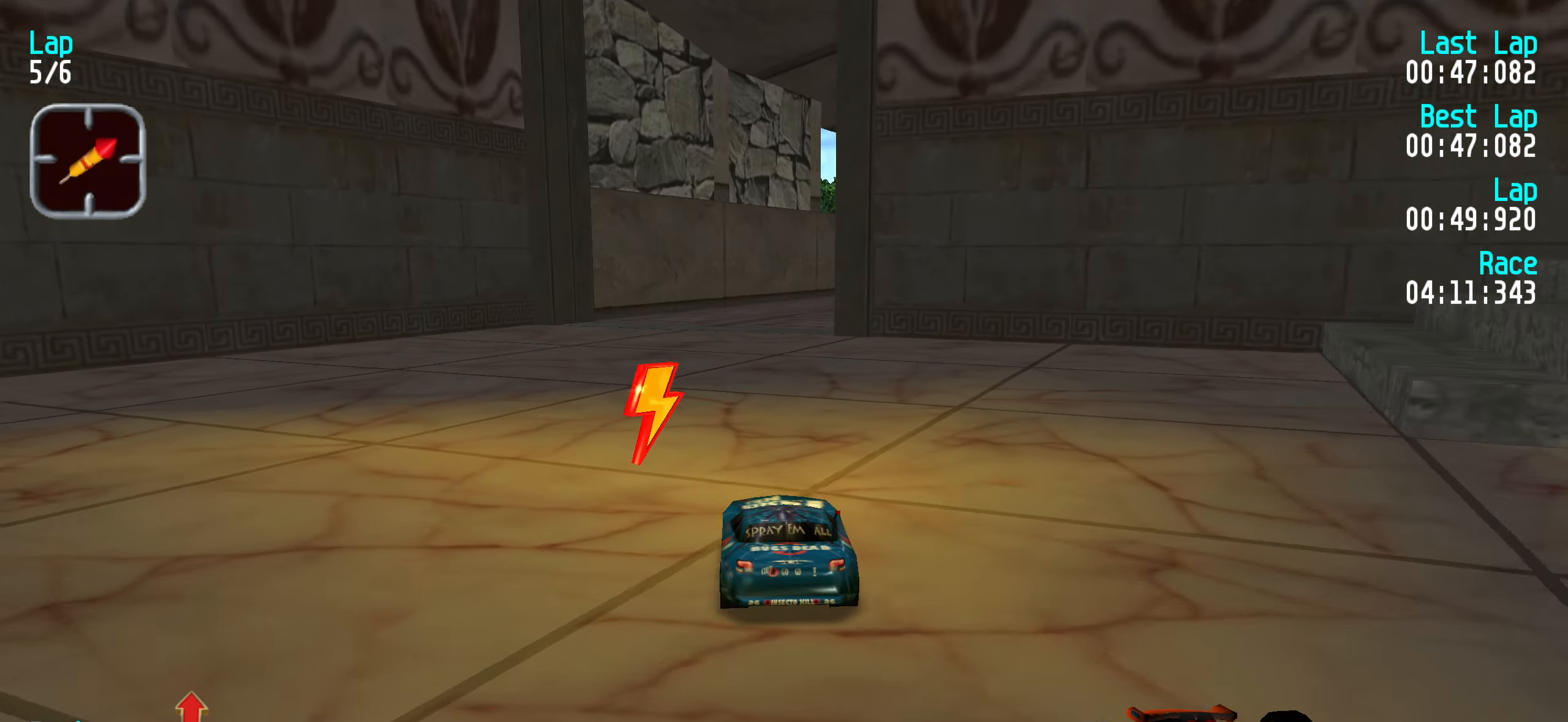
{"keys": ["up"], "events": [[450, "right", "down"], [483, "right", "up"]]}
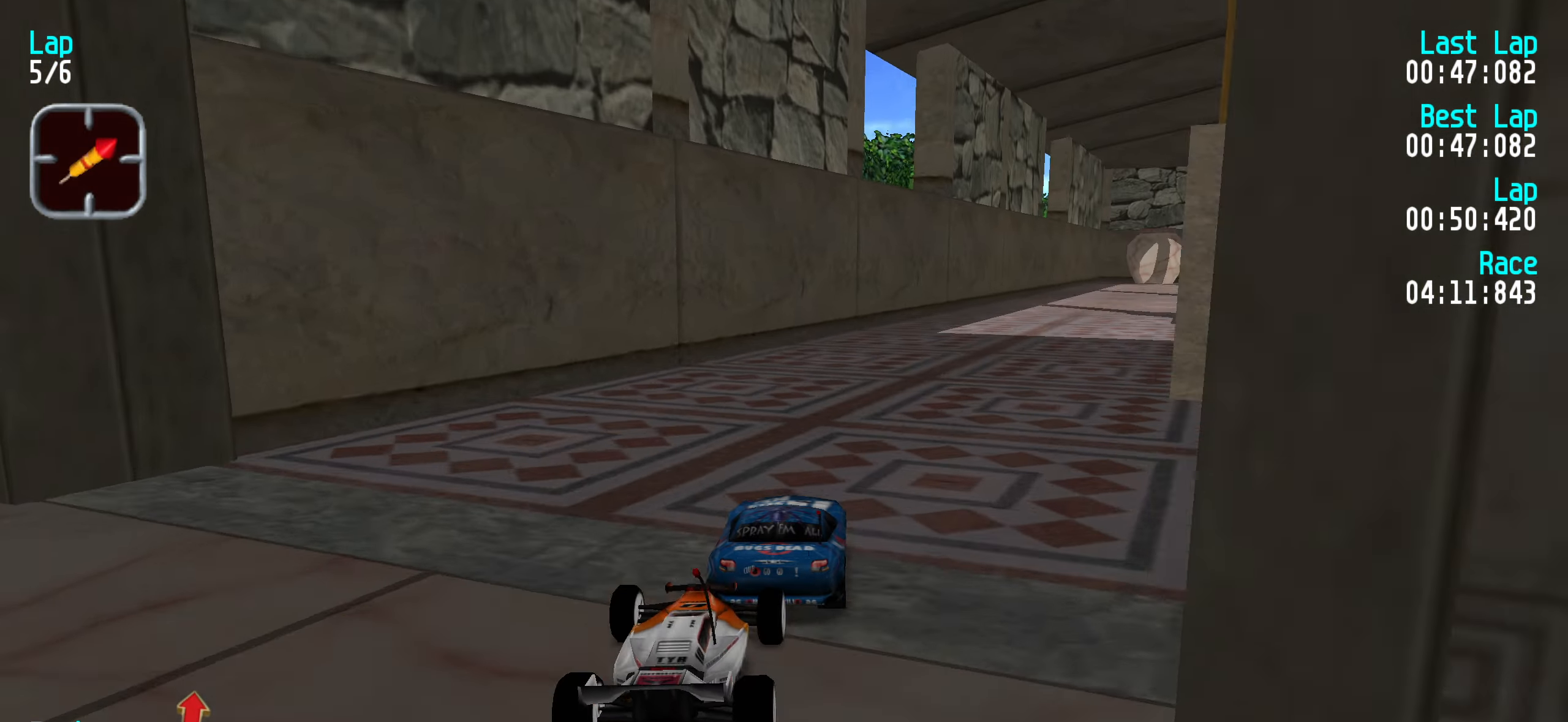
{"keys": ["right", "up"], "events": [[133, "right", "down"], [183, "right", "up"], [317, "right", "down"], [367, "right", "up"], [500, "right", "down"]]}
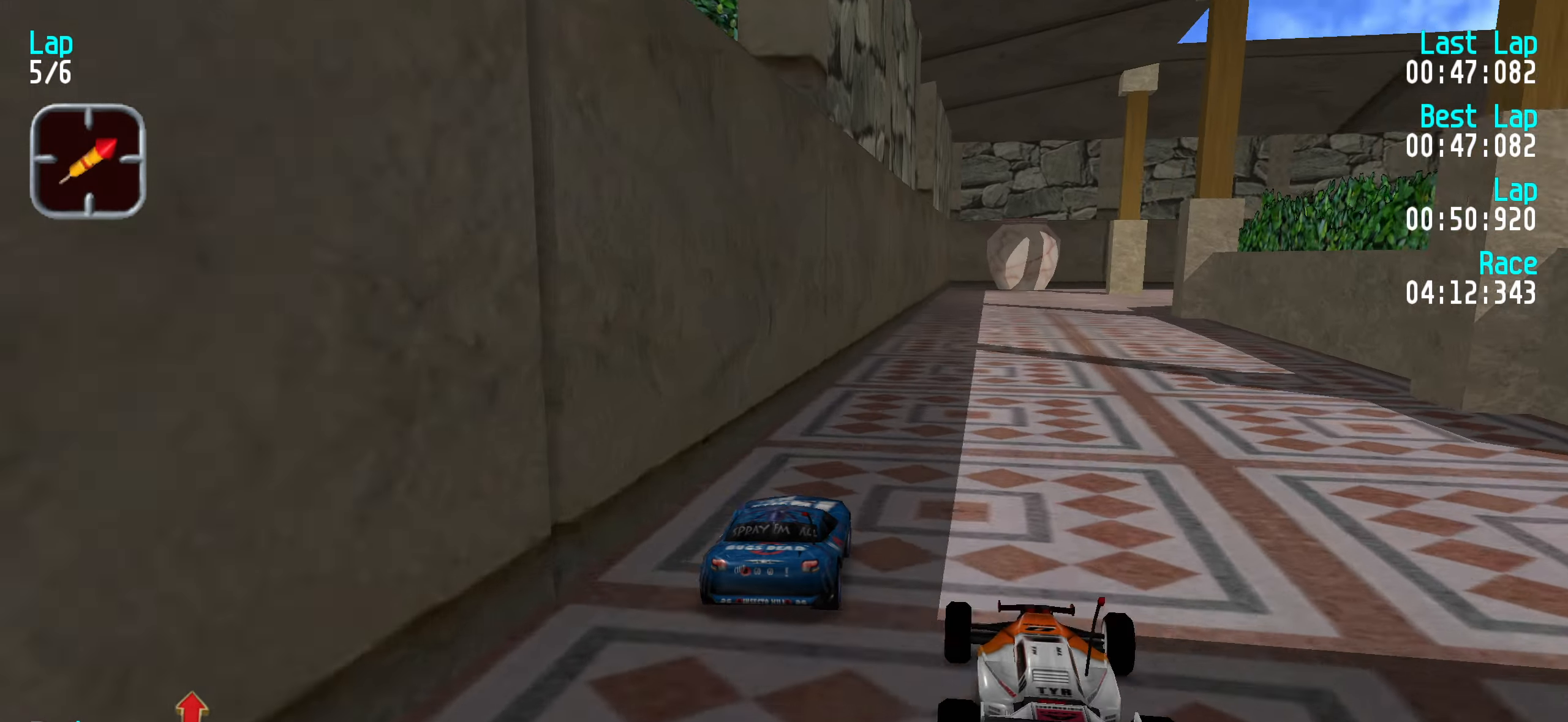
{"keys": ["up"], "events": [[50, "right", "up"], [150, "right", "down"], [250, "right", "up"], [333, "right", "down"], [433, "right", "up"]]}
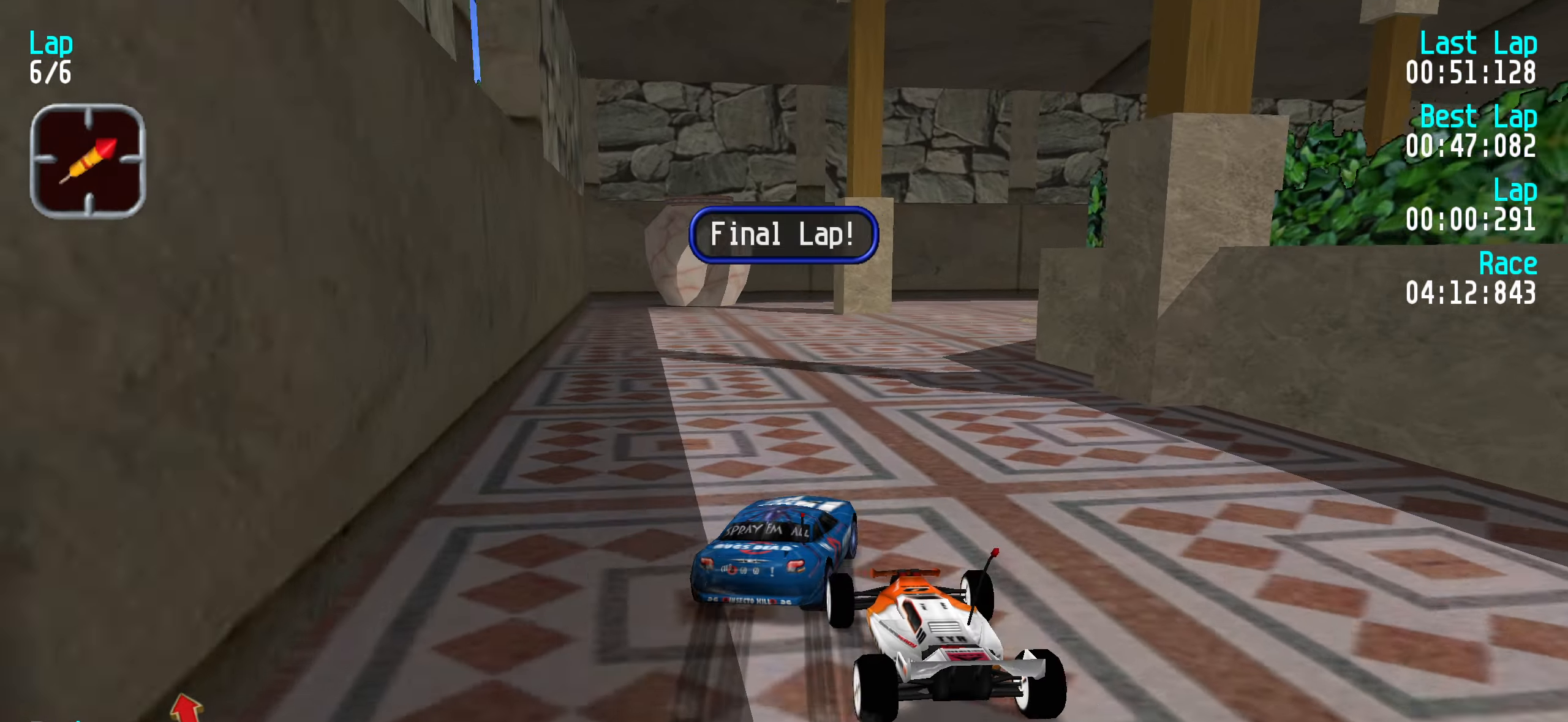
{"keys": ["up"], "events": [[33, "right", "down"], [117, "right", "up"], [200, "right", "down"], [300, "right", "up"], [400, "right", "down"], [483, "right", "up"]]}
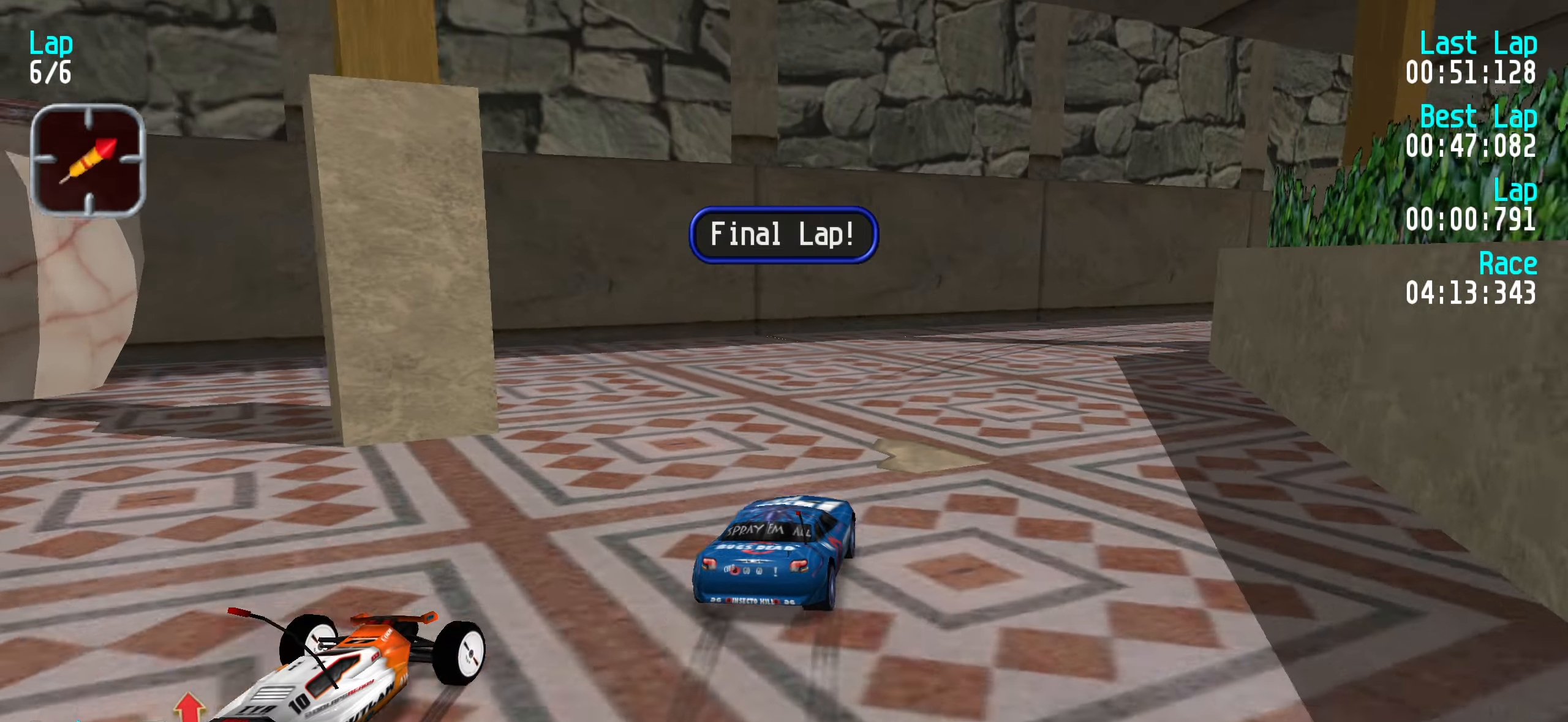
{"keys": ["right", "up"], "events": [[83, "right", "down"], [183, "right", "up"], [267, "right", "down"], [367, "right", "up"], [450, "right", "down"]]}
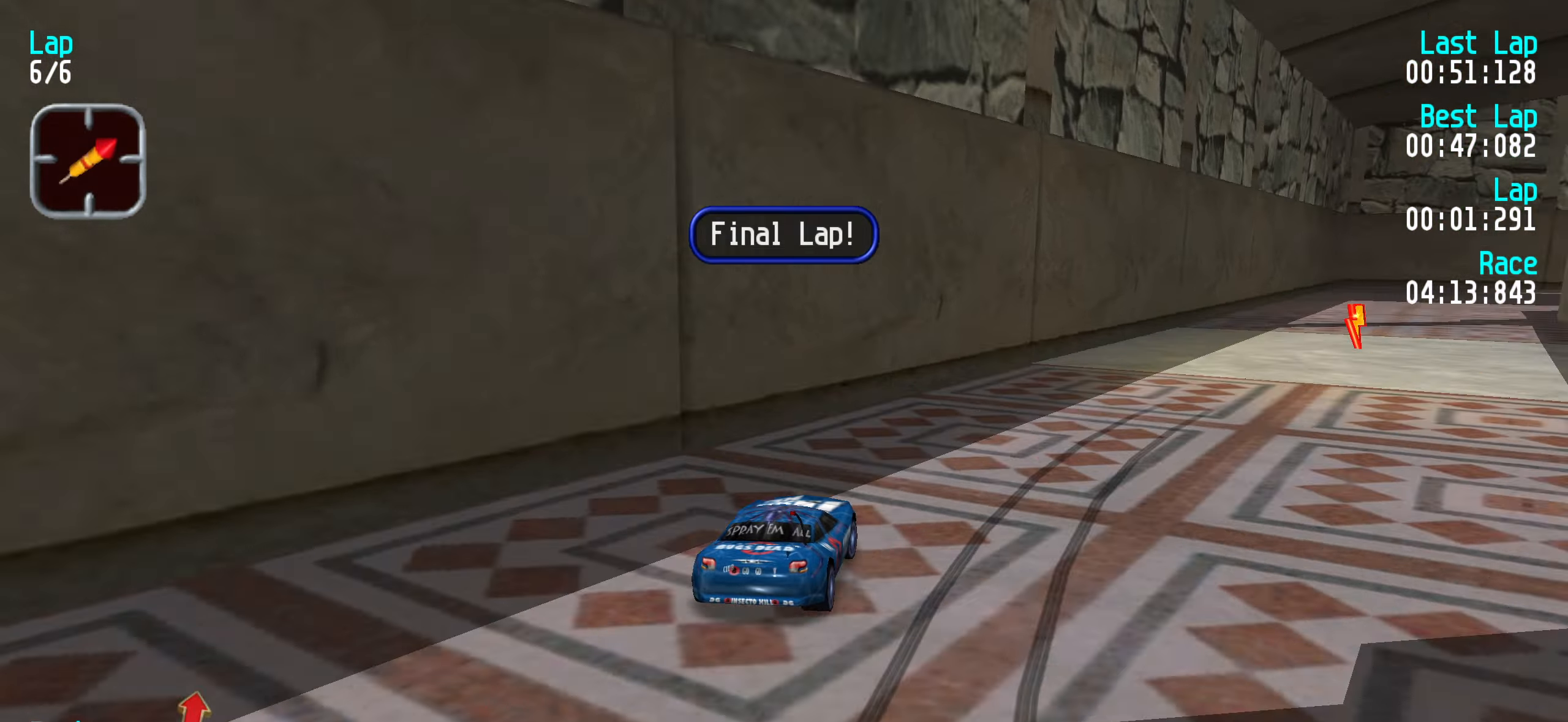
{"keys": ["right", "up"], "events": [[50, "right", "up"], [100, "right", "down"], [184, "right", "up"], [467, "right", "down"]]}
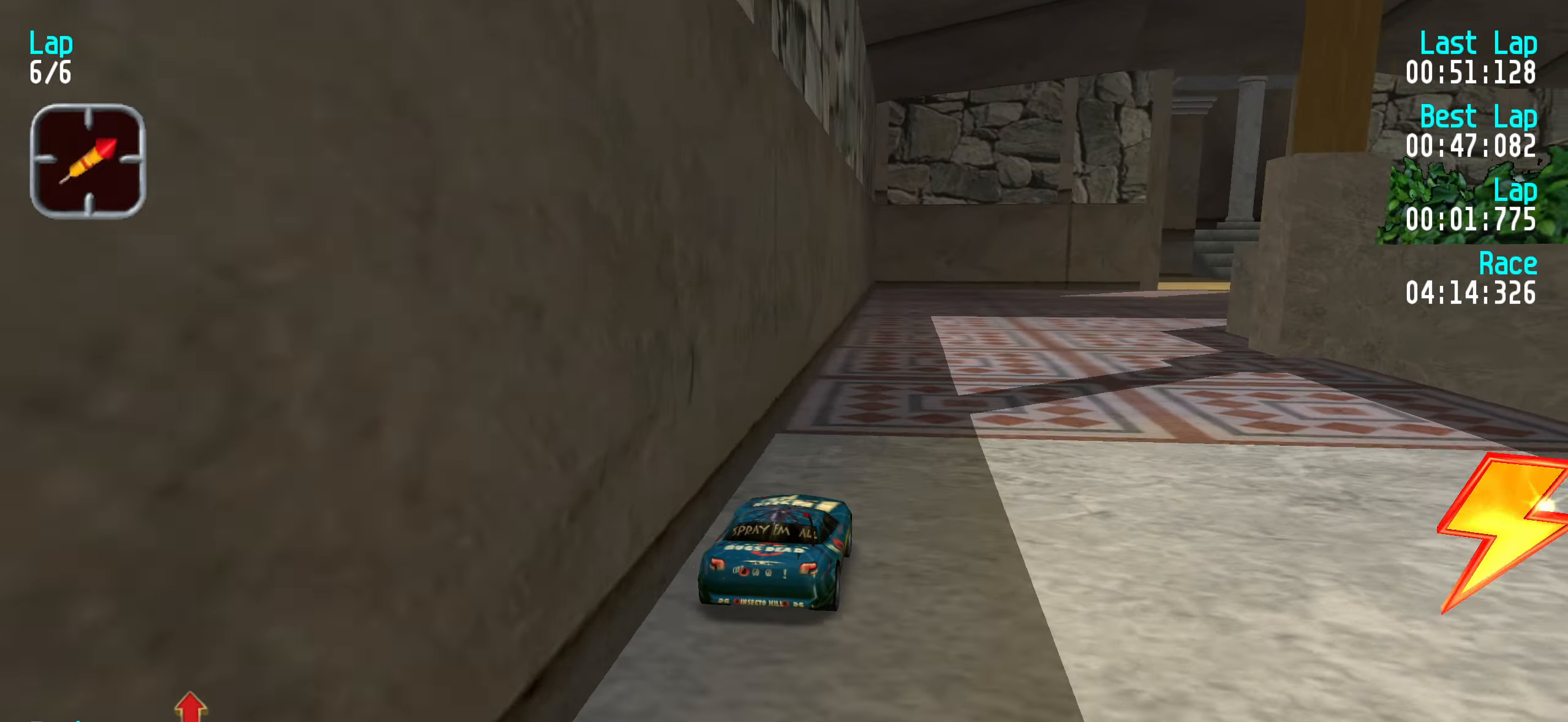
{"keys": ["up"], "events": [[83, "right", "up"], [183, "right", "down"], [233, "right", "up"], [366, "right", "down"], [416, "right", "up"]]}
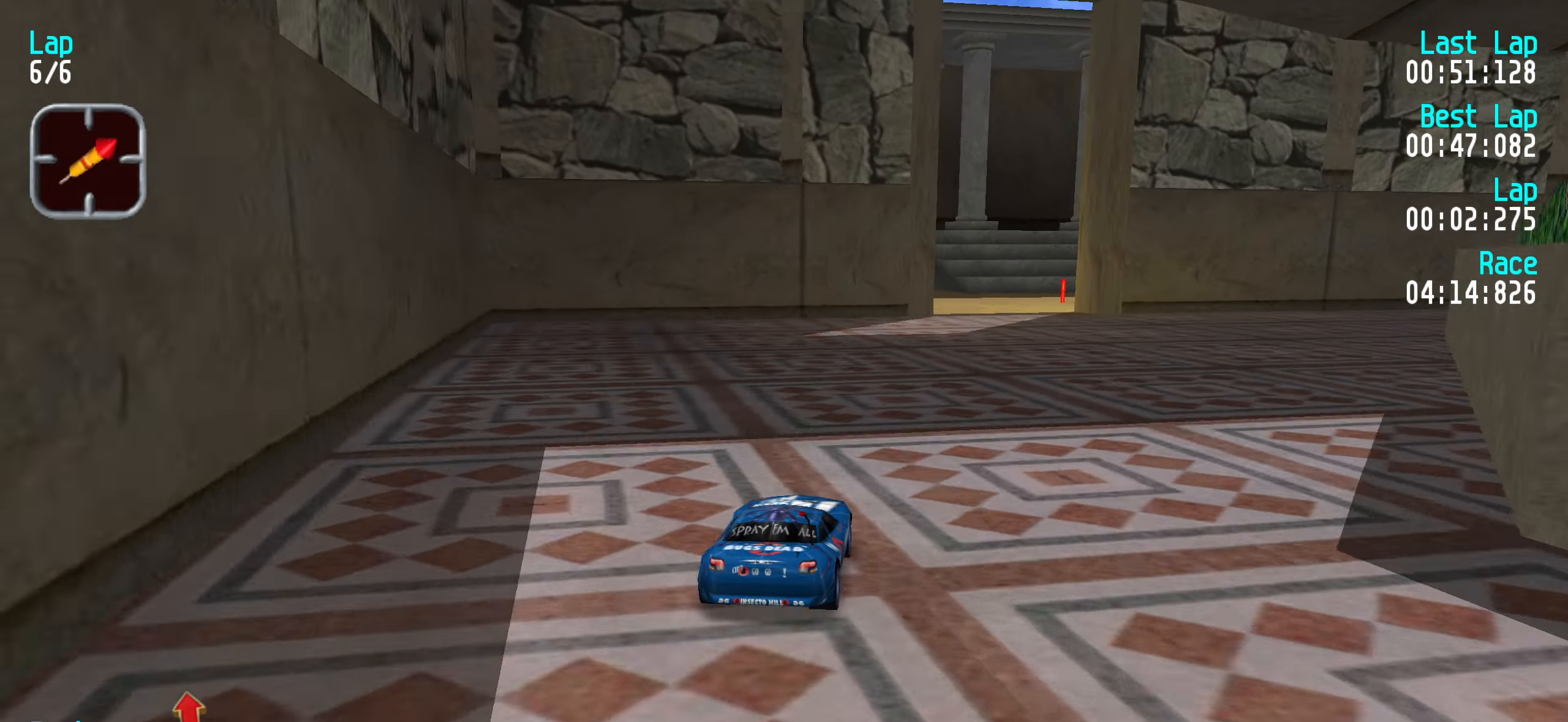
{"keys": ["up"], "events": [[50, "right", "down"], [116, "right", "up"], [233, "right", "down"], [283, "right", "up"], [433, "right", "down"], [466, "right", "up"]]}
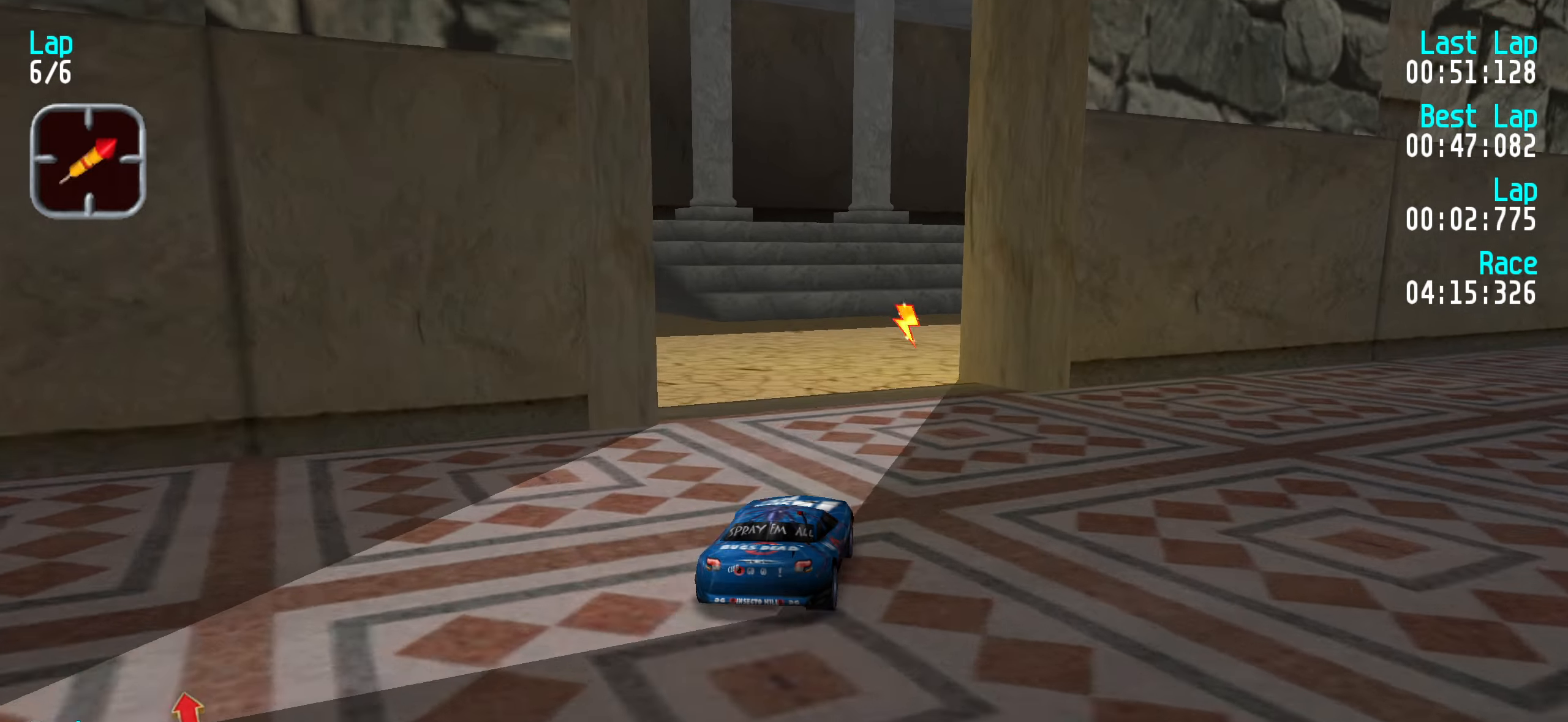
{"keys": ["right", "up"], "events": [[83, "right", "down"], [166, "right", "up"], [216, "right", "down"], [350, "right", "up"], [450, "right", "down"]]}
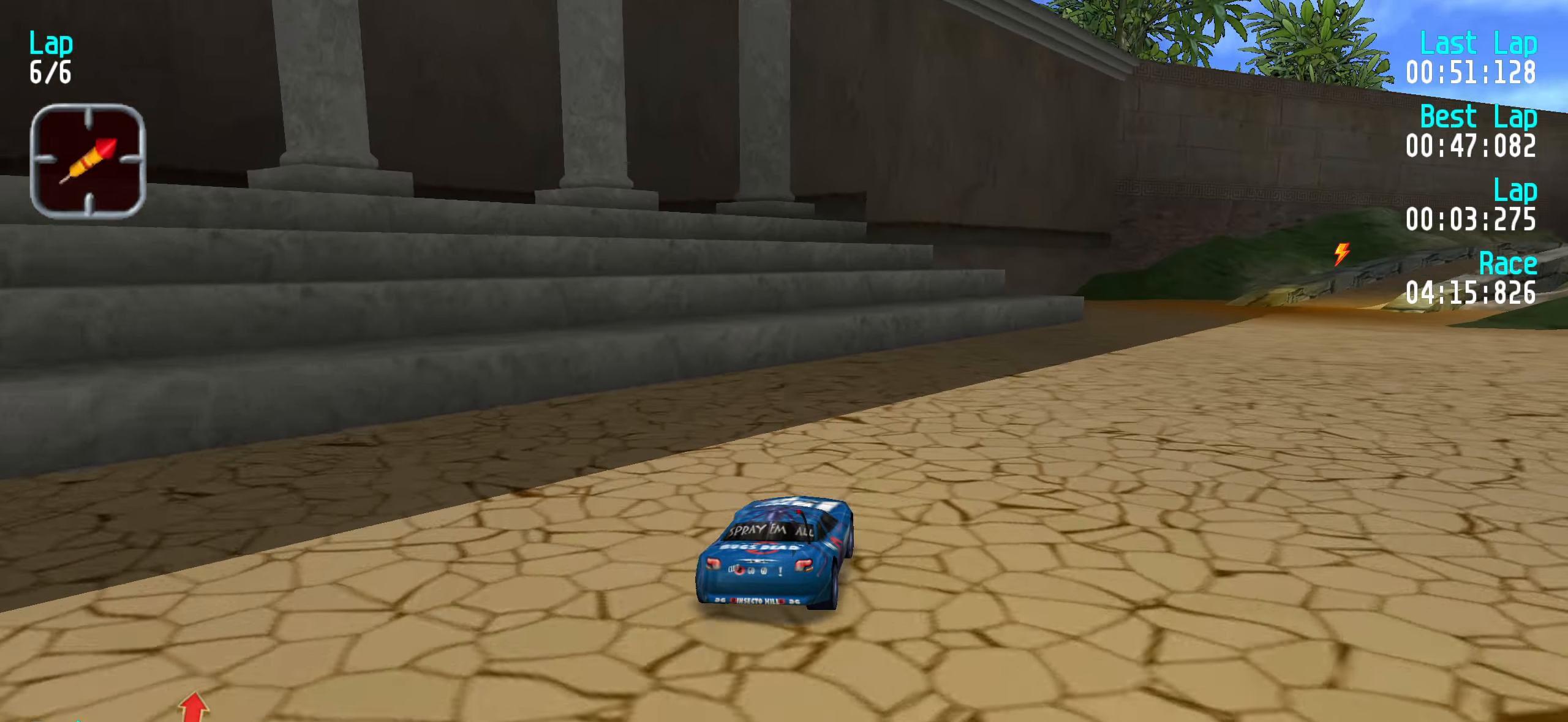
{"keys": ["up"], "events": [[33, "right", "up"], [83, "right", "down"], [183, "right", "up"], [383, "right", "down"], [450, "right", "up"]]}
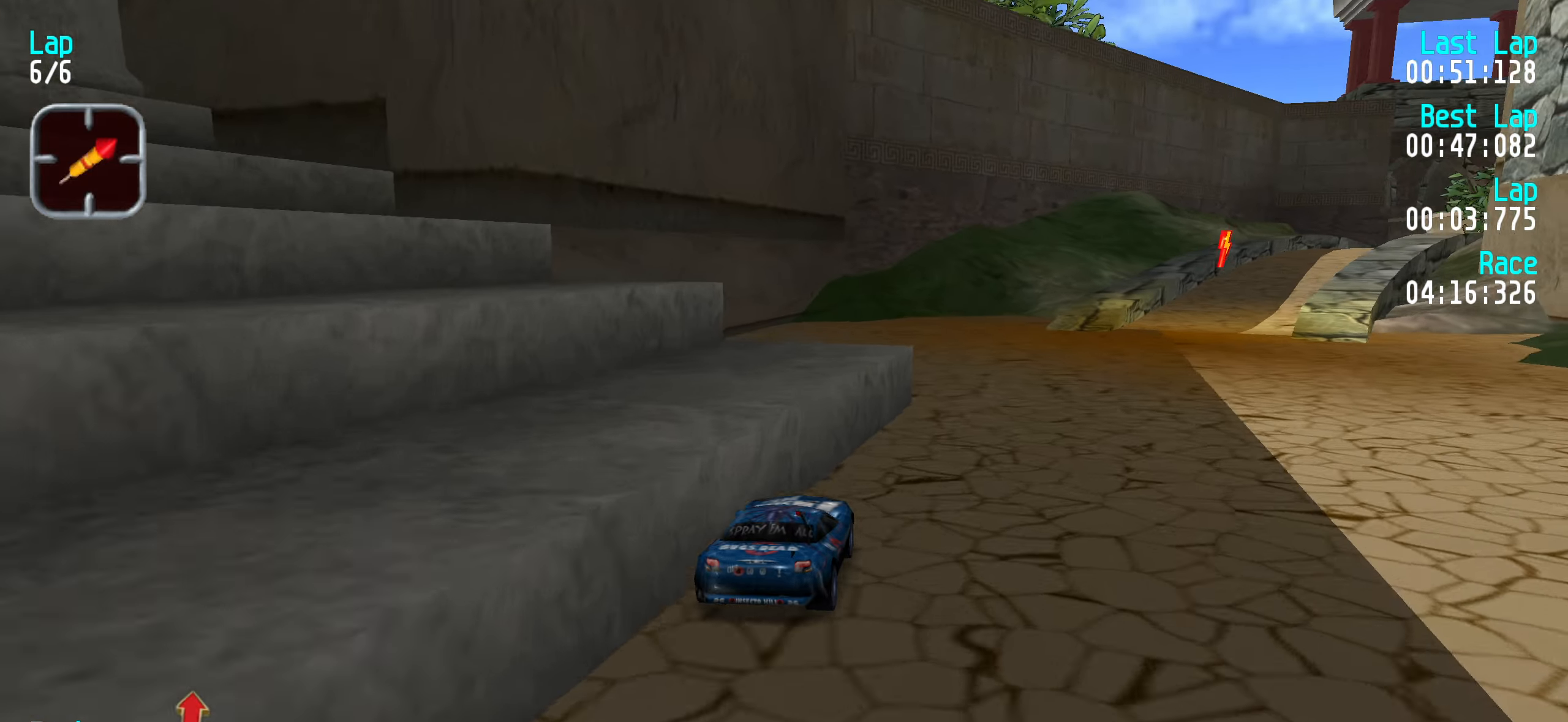
{"keys": ["left", "up"], "events": [[50, "right", "down"], [150, "right", "up"], [250, "right", "down"], [300, "right", "up"], [483, "left", "down"]]}
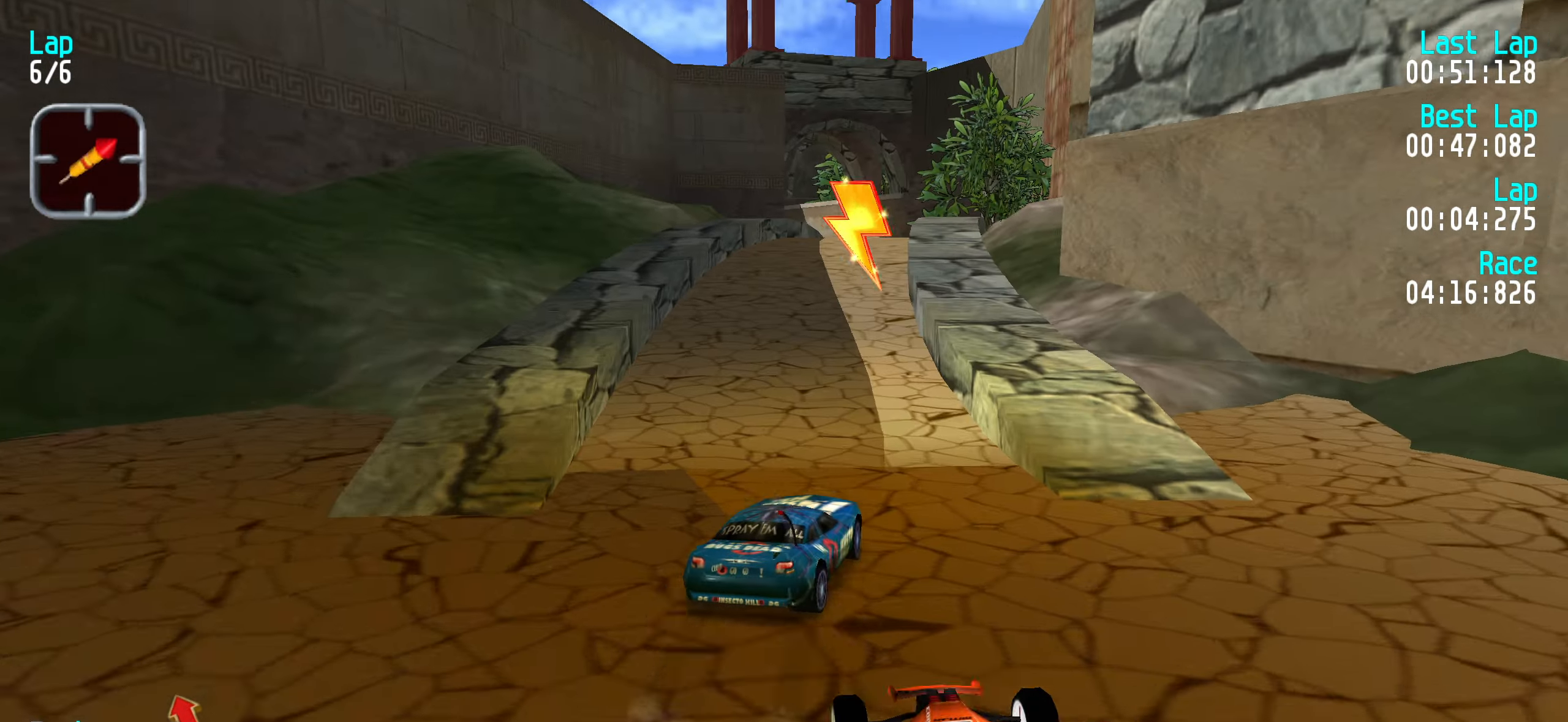
{"keys": ["up"], "events": [[83, "left", "up"]]}
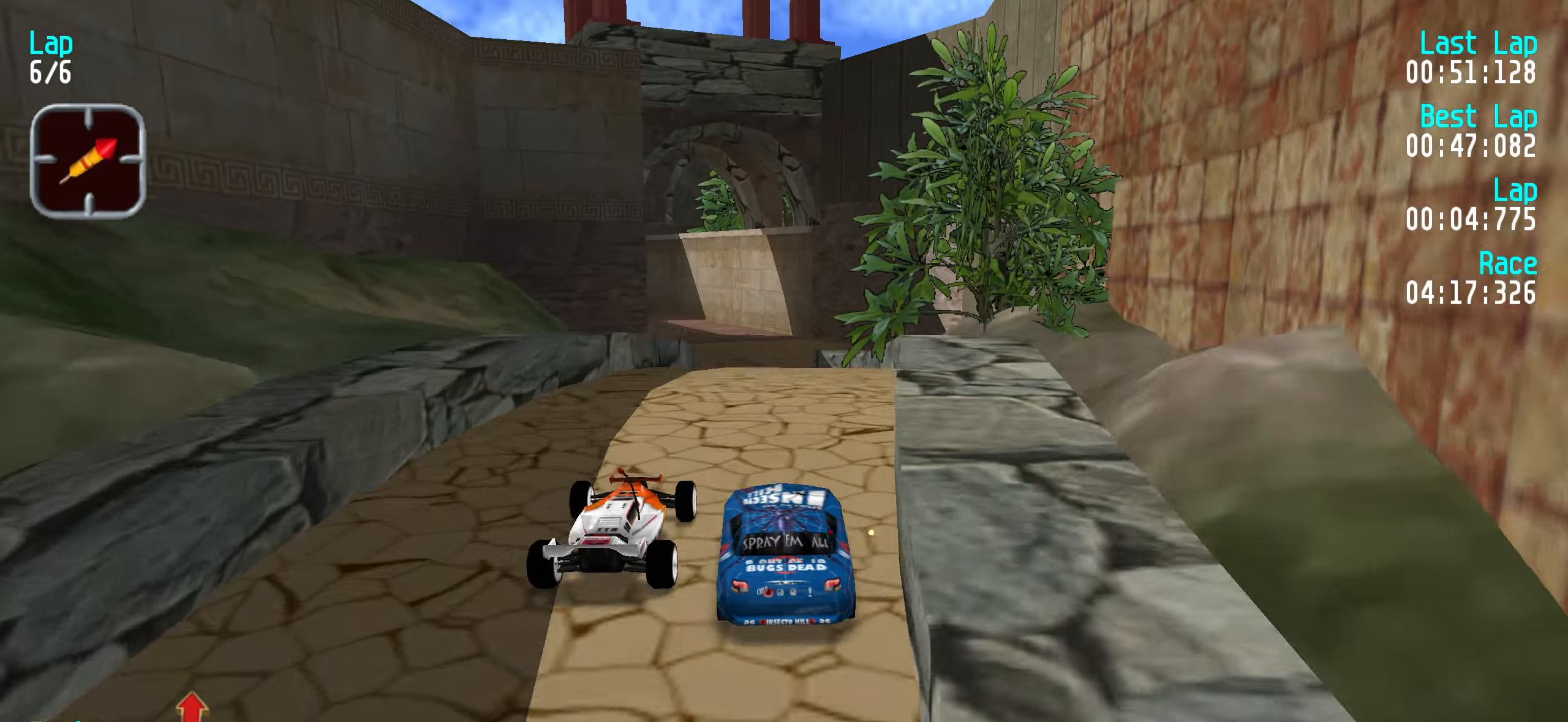
{"keys": ["up"], "events": []}
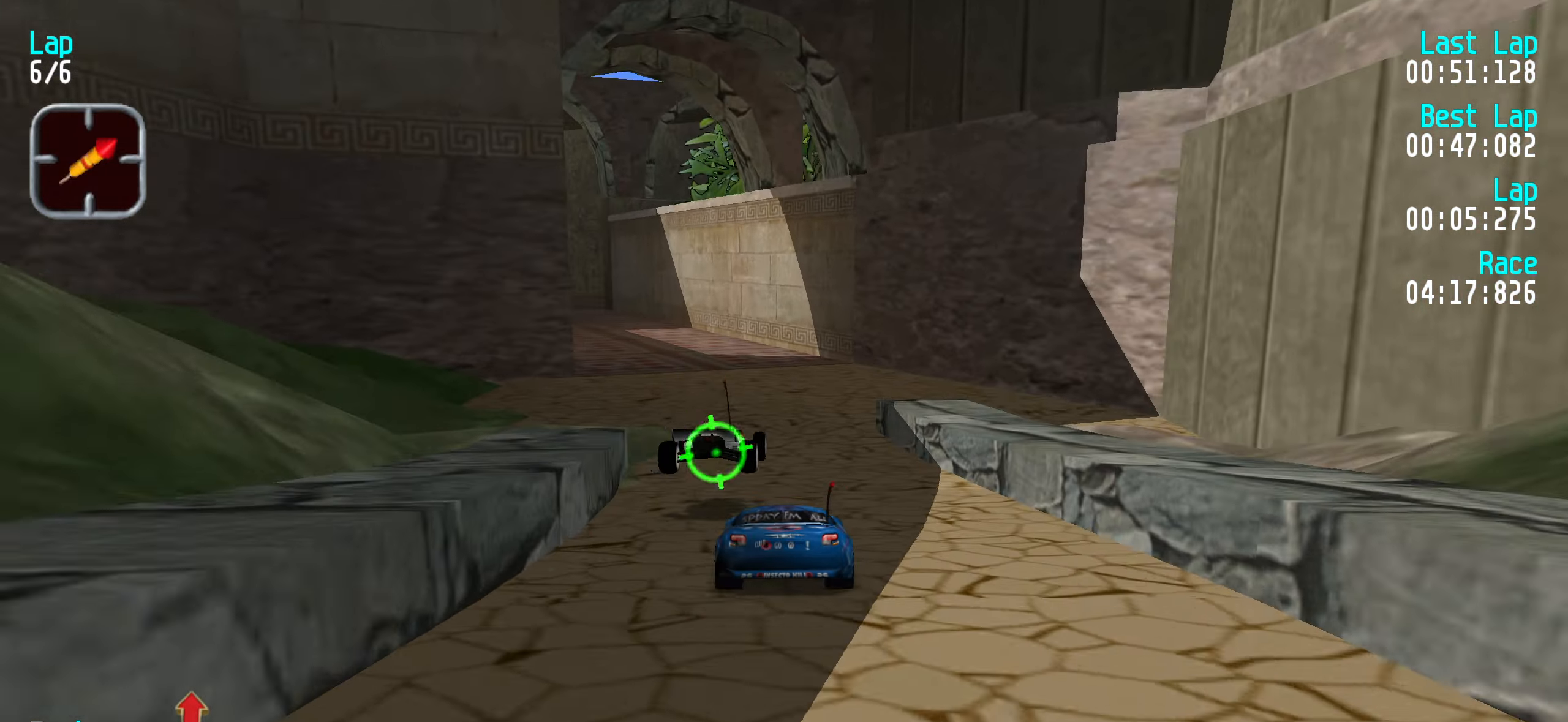
{"keys": ["up"], "events": [[100, "left", "down"], [150, "left", "up"], [300, "left", "down"], [333, "left", "up"]]}
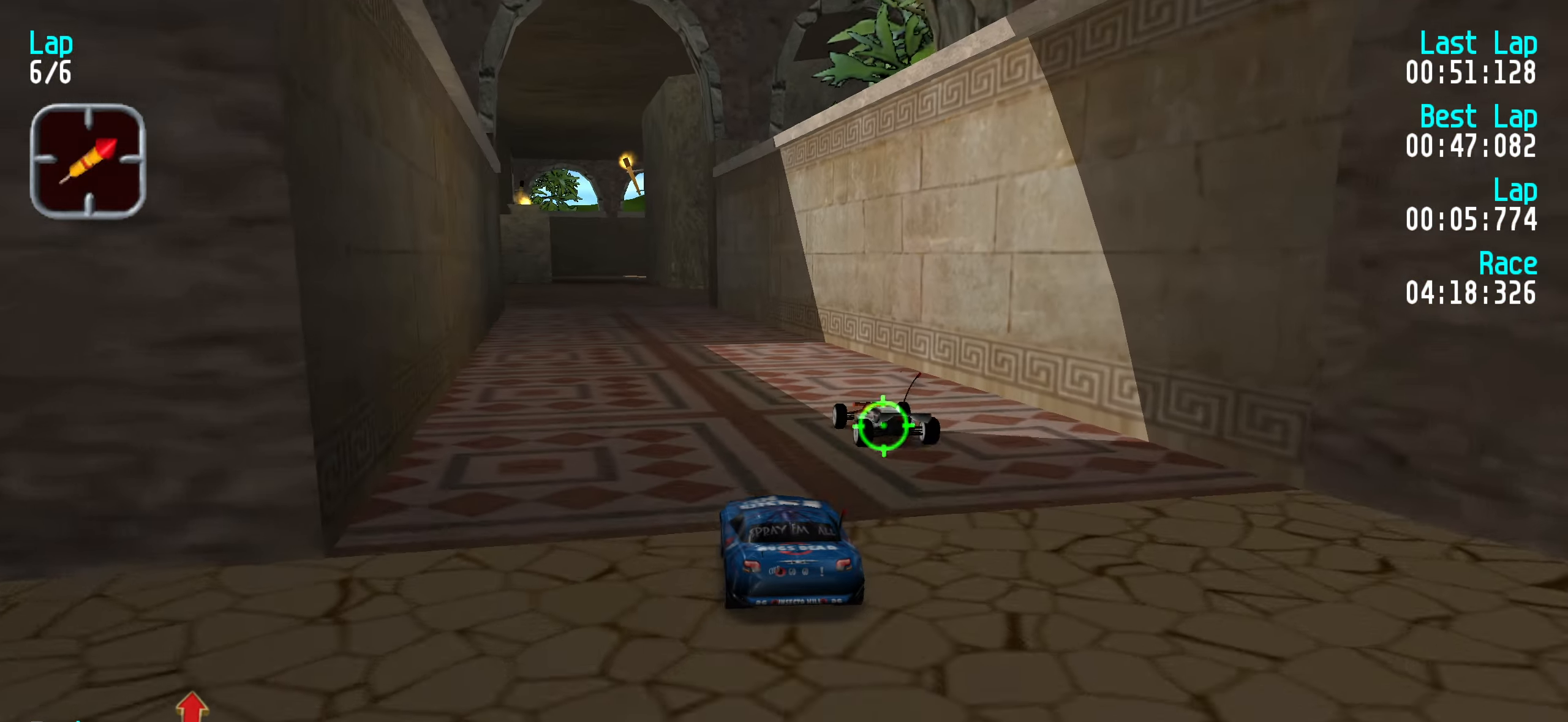
{"keys": [], "events": [[350, "up", "up"]]}
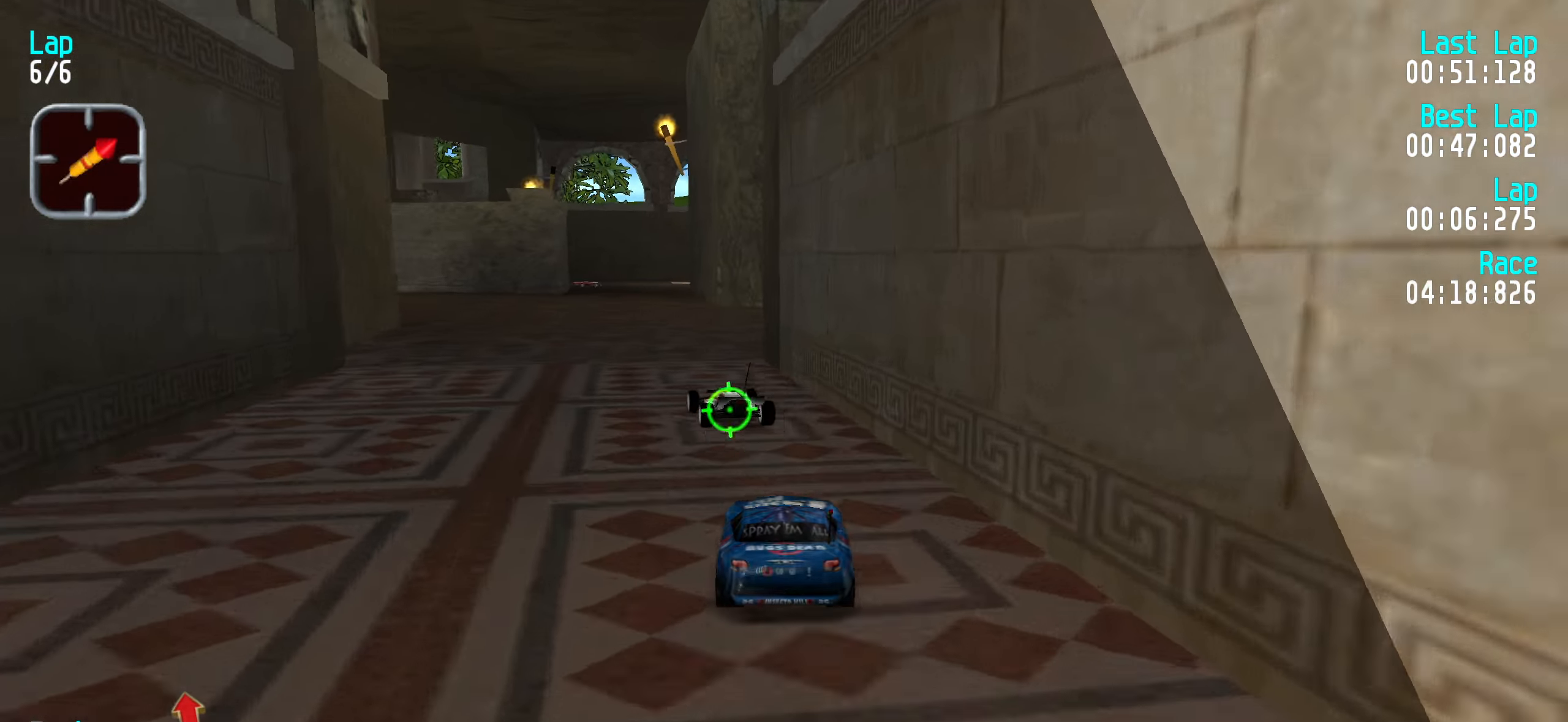
{"keys": ["left", "up"], "events": [[117, "up", "down"], [217, "up", "up"], [267, "left", "down"], [267, "up", "down"], [367, "left", "up"], [417, "left", "down"]]}
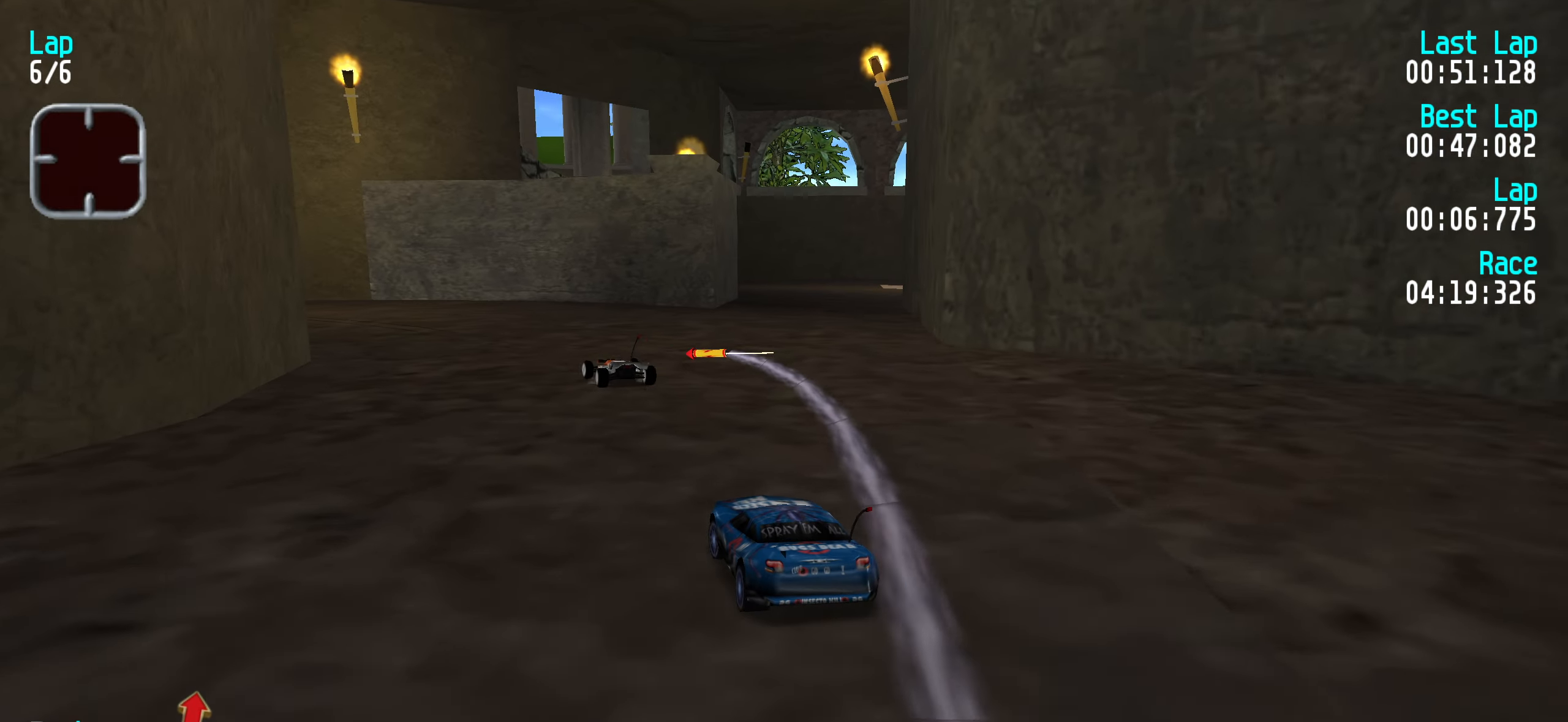
{"keys": ["left", "up"], "events": [[50, "left", "up"], [100, "left", "down"], [233, "up", "up"], [283, "up", "down"], [333, "left", "up"], [433, "left", "down"]]}
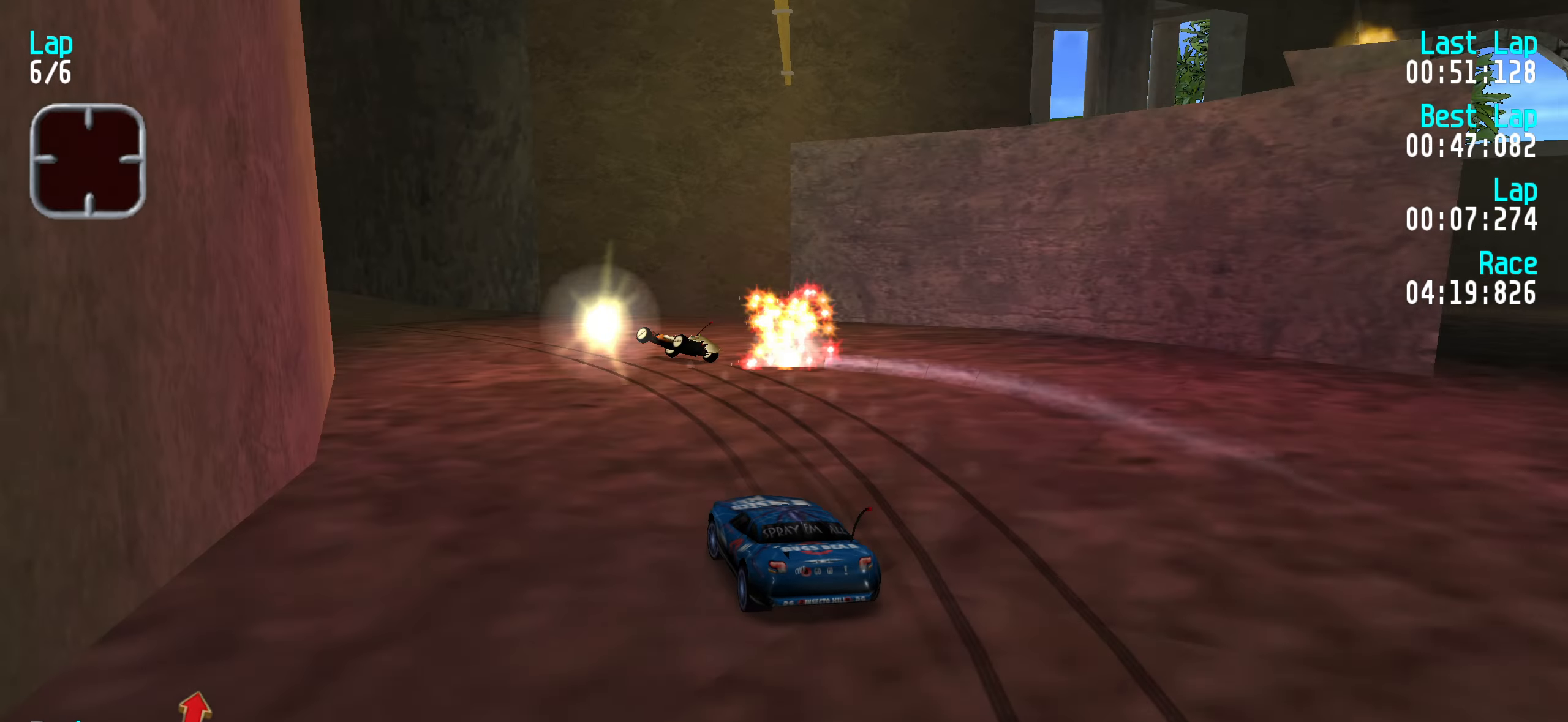
{"keys": ["up"], "events": [[117, "left", "up"], [167, "left", "down"], [267, "left", "up"], [350, "left", "down"], [433, "left", "up"]]}
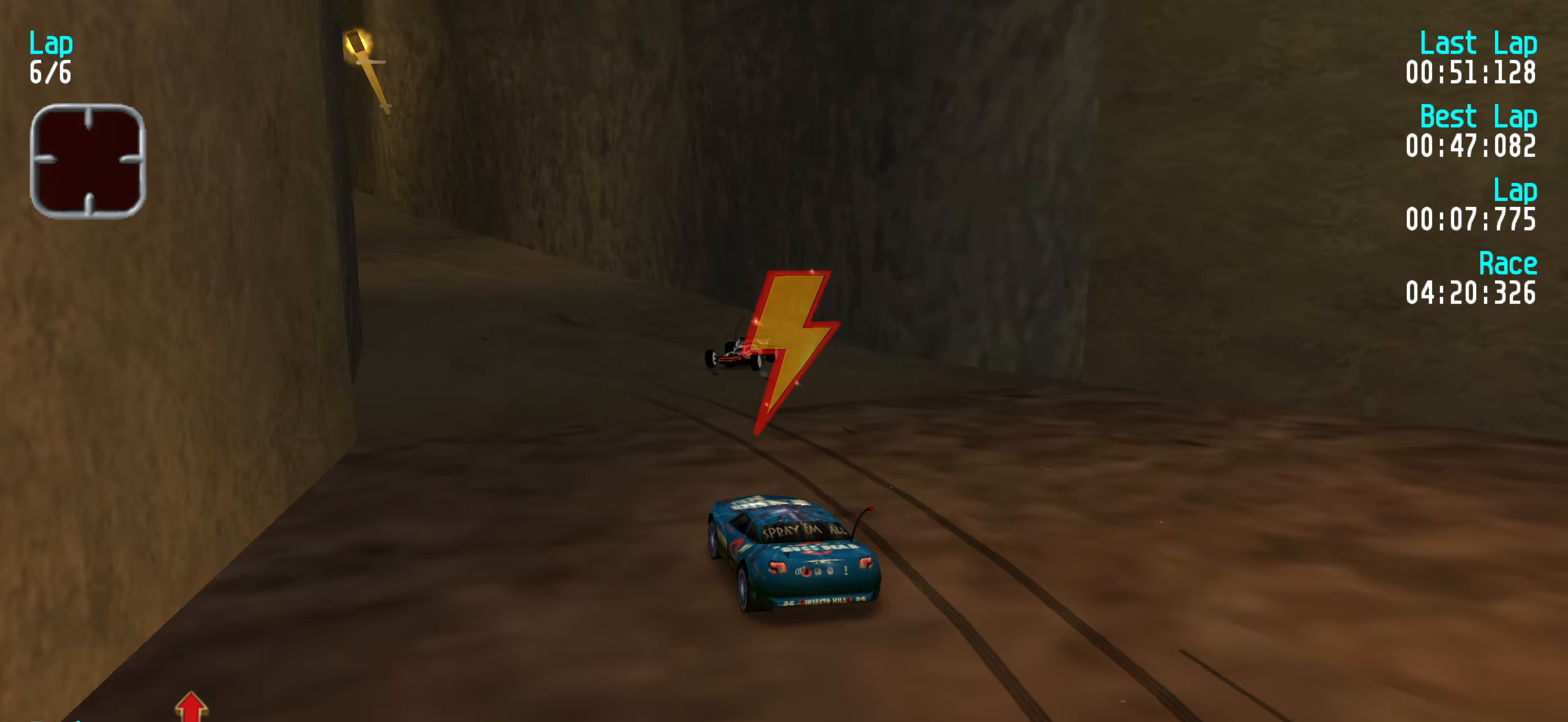
{"keys": ["up"], "events": [[33, "left", "down"], [133, "left", "up"], [183, "left", "down"], [283, "left", "up"], [367, "left", "down"], [417, "left", "up"]]}
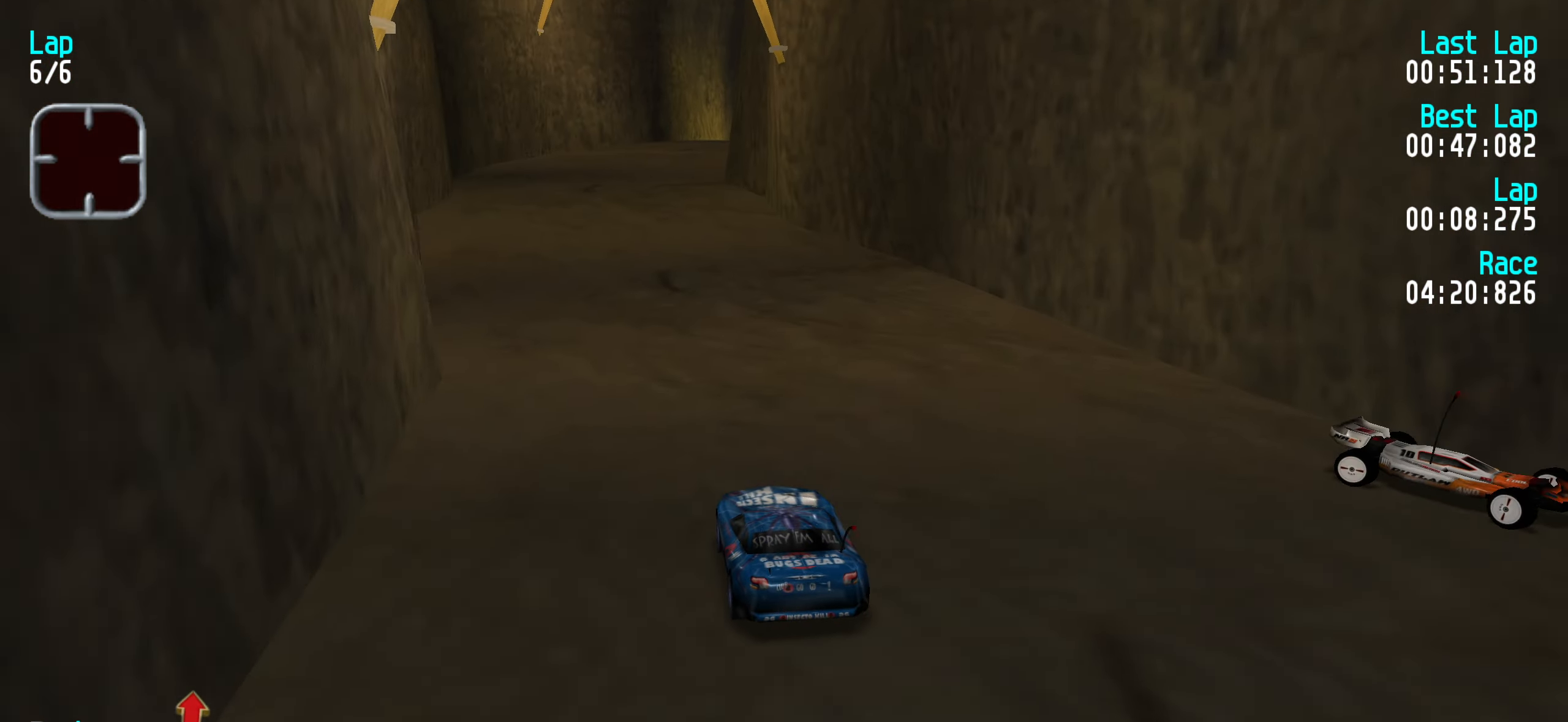
{"keys": ["up"], "events": [[433, "right", "down"], [483, "right", "up"]]}
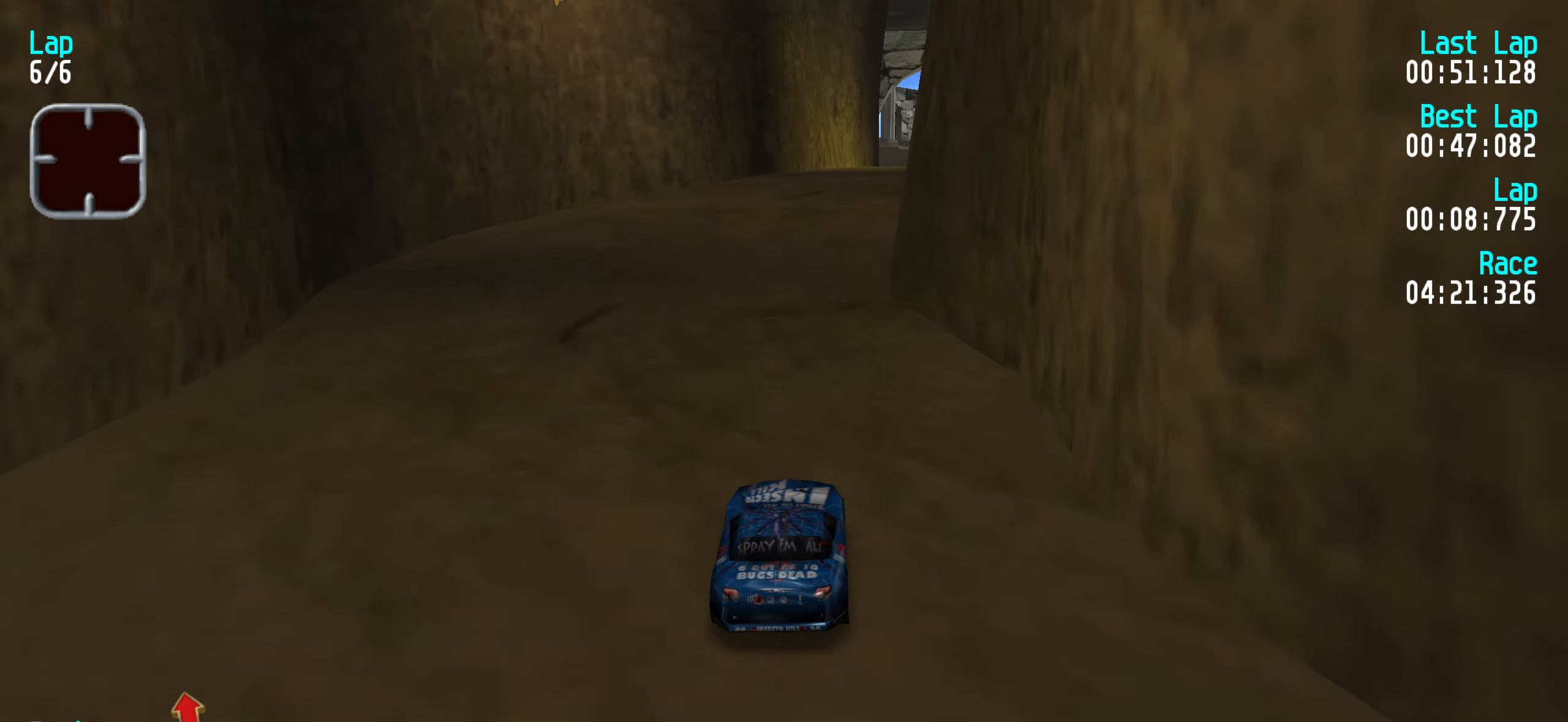
{"keys": ["right", "up"], "events": [[117, "right", "down"], [167, "right", "up"], [300, "right", "down"], [350, "right", "up"], [500, "right", "down"]]}
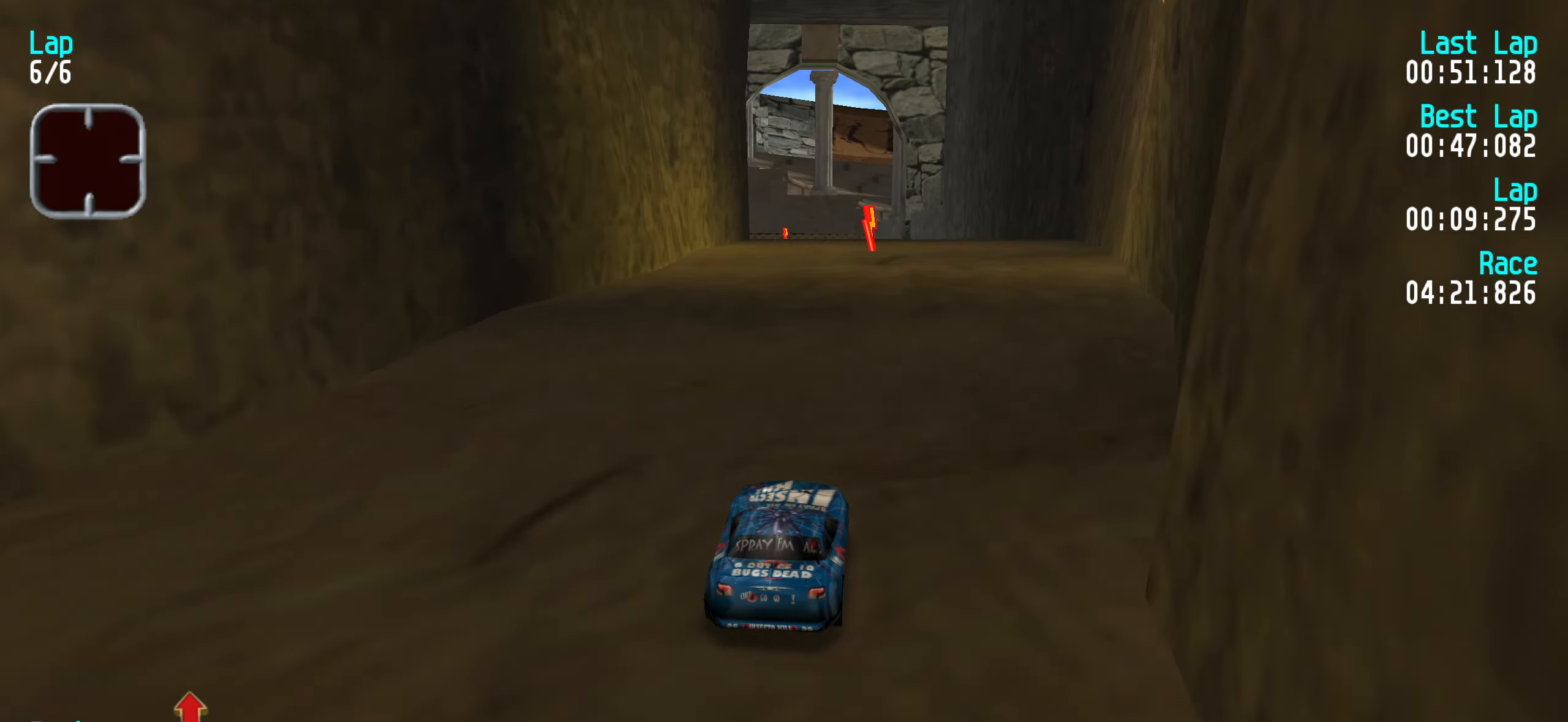
{"keys": ["left", "up"], "events": [[33, "right", "up"], [367, "left", "down"], [417, "left", "up"], [500, "left", "down"]]}
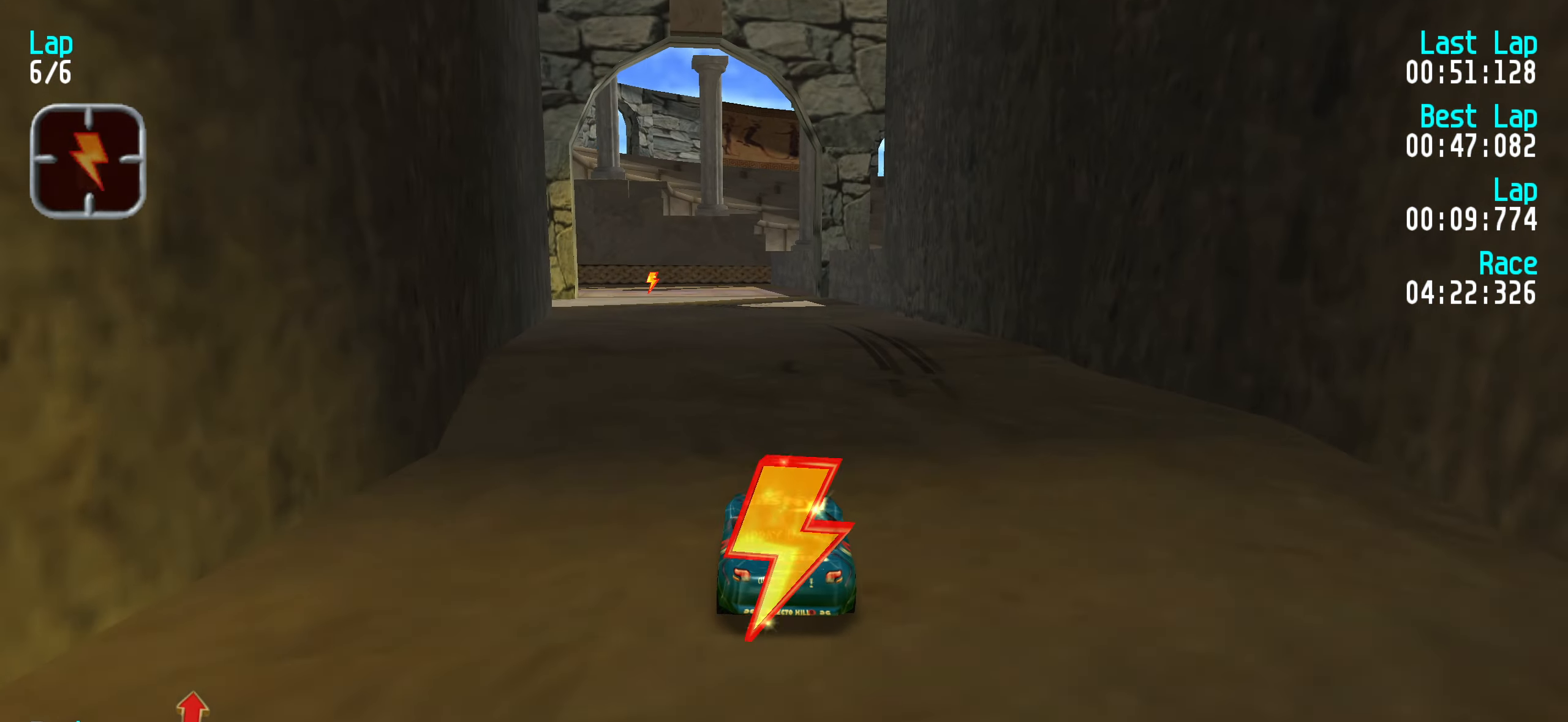
{"keys": ["up"], "events": [[50, "left", "up"], [200, "left", "down"], [250, "left", "up"], [333, "left", "down"], [433, "left", "up"]]}
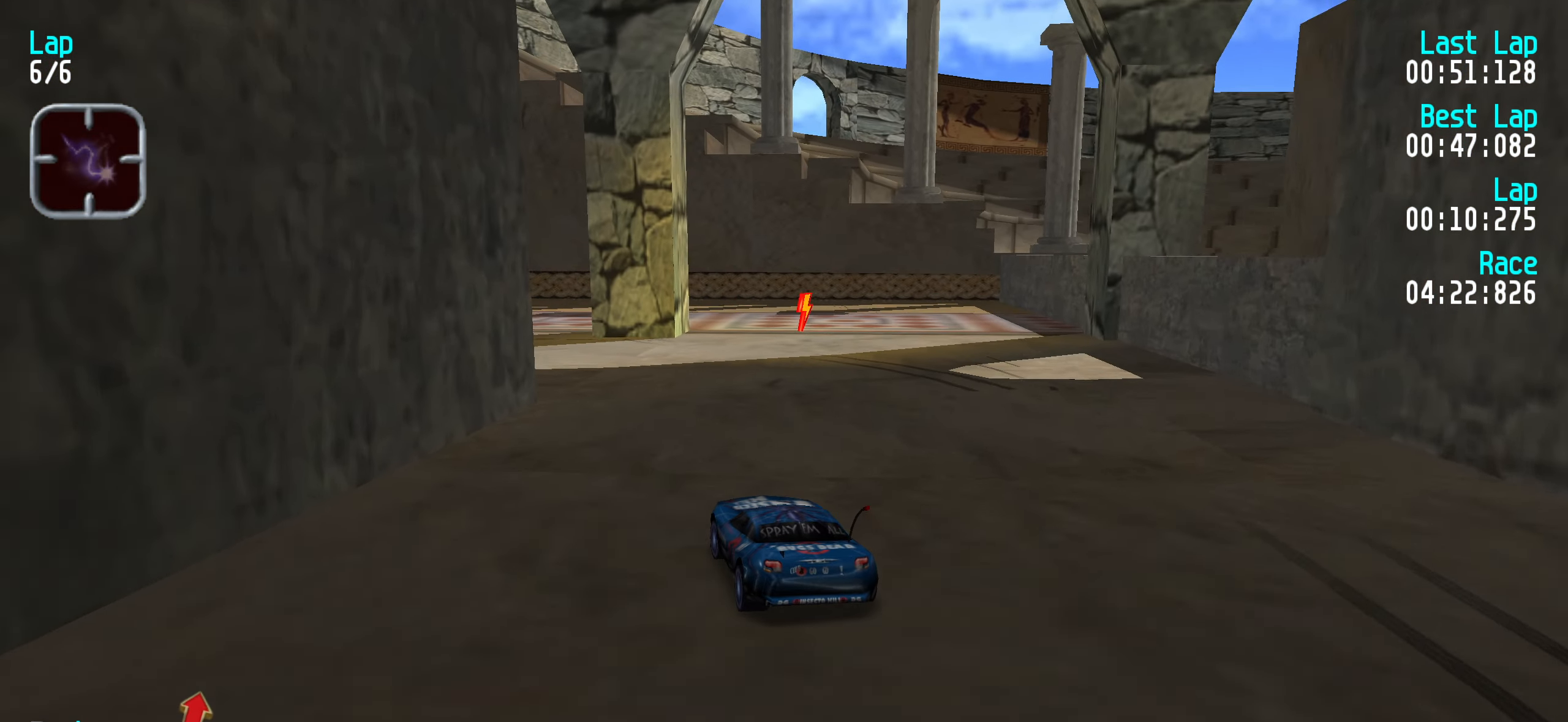
{"keys": ["up"], "events": [[17, "left", "down"], [67, "left", "up"], [217, "left", "down"], [250, "left", "up"], [400, "left", "down"], [450, "left", "up"]]}
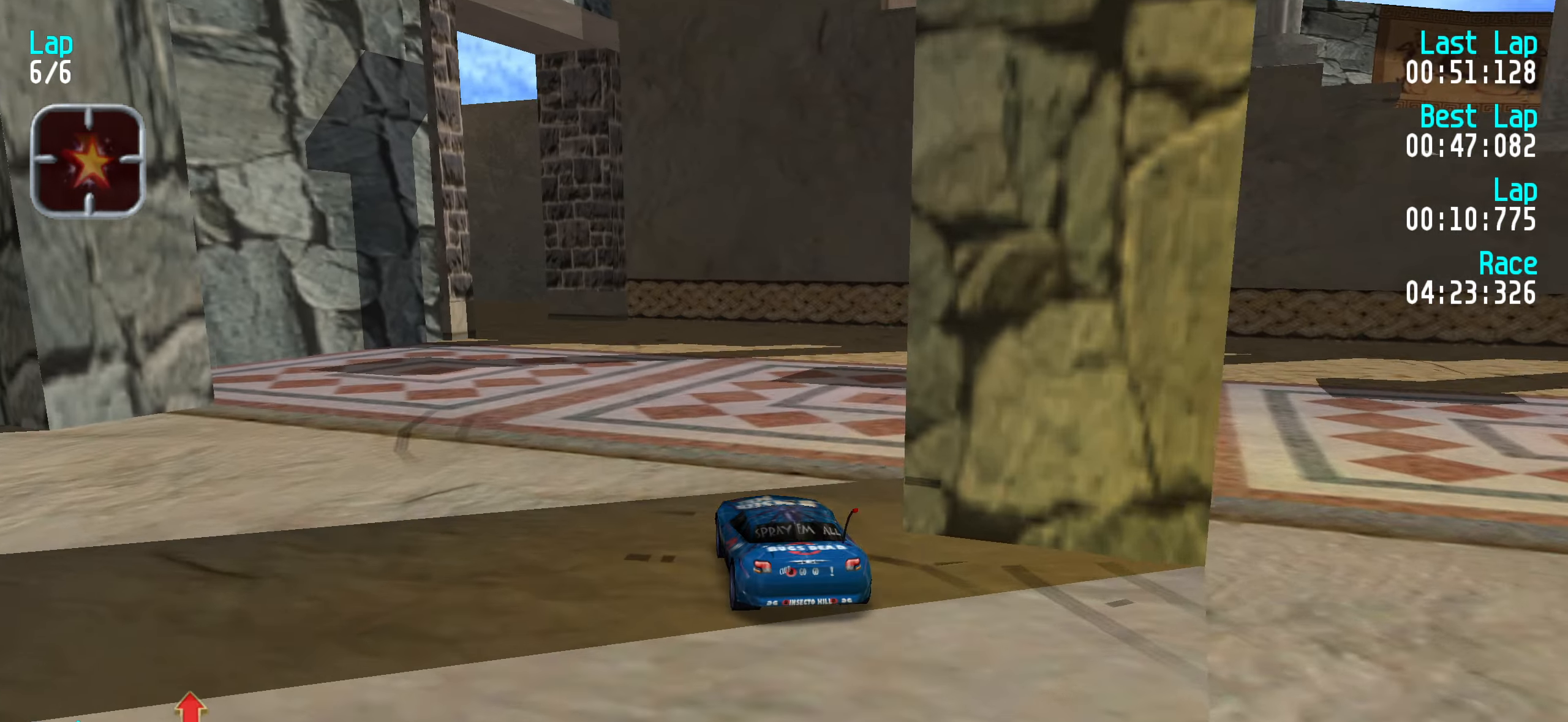
{"keys": ["up"], "events": [[33, "left", "down"], [133, "left", "up"], [217, "left", "down"], [317, "left", "up"], [417, "left", "down"], [467, "left", "up"]]}
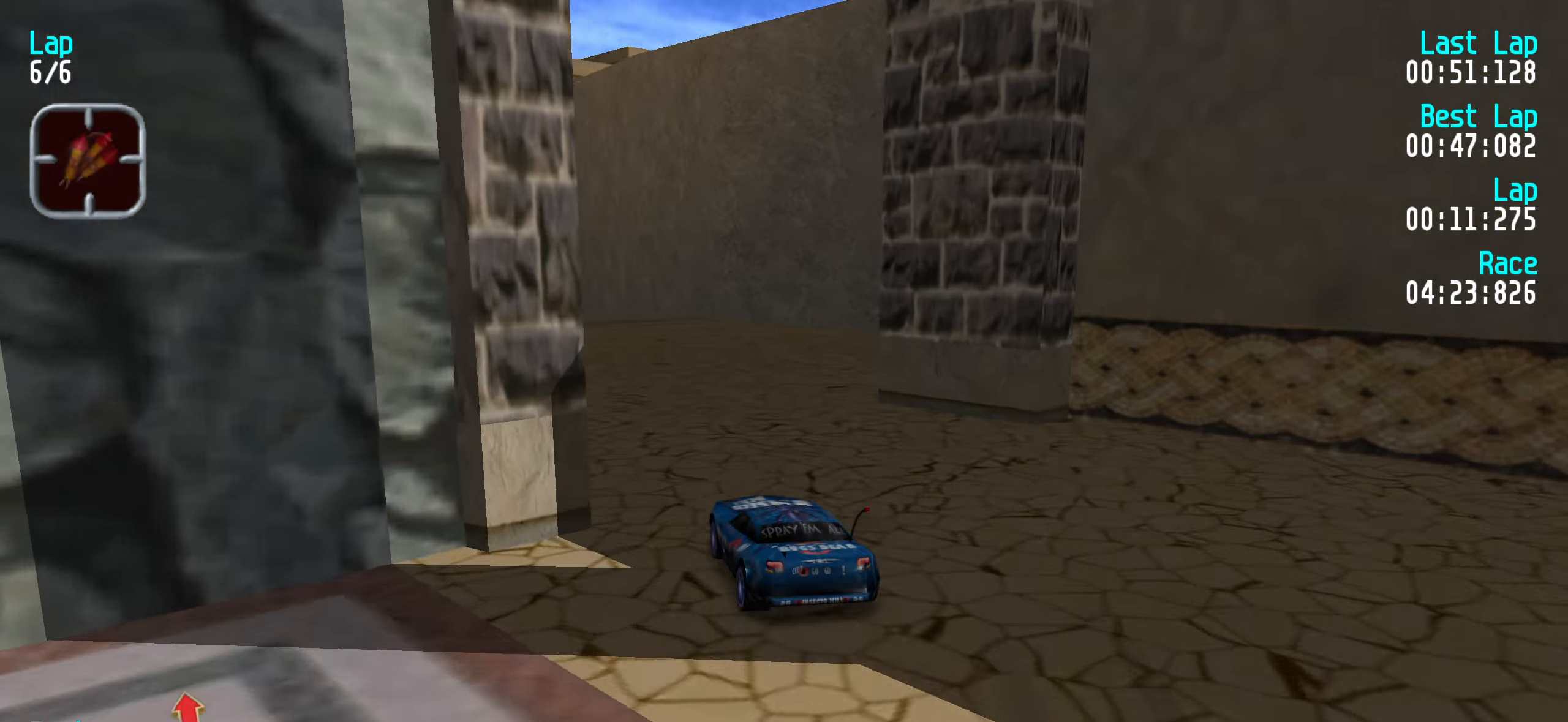
{"keys": [], "events": [[50, "left", "down"], [100, "left", "up"], [249, "up", "up"], [433, "up", "down"], [466, "up", "up"]]}
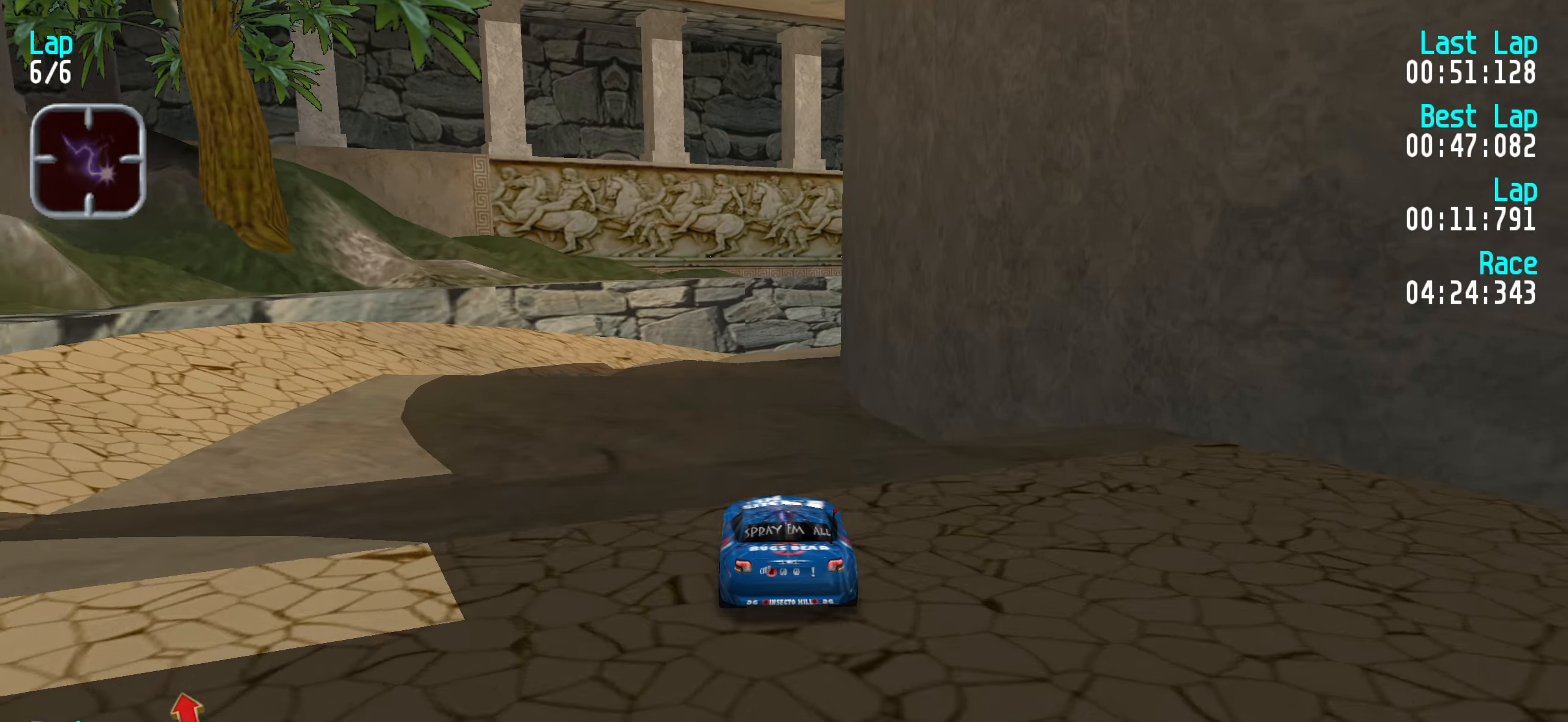
{"keys": [], "events": [[333, "right", "down"], [333, "up", "down"], [433, "right", "up"], [433, "up", "up"]]}